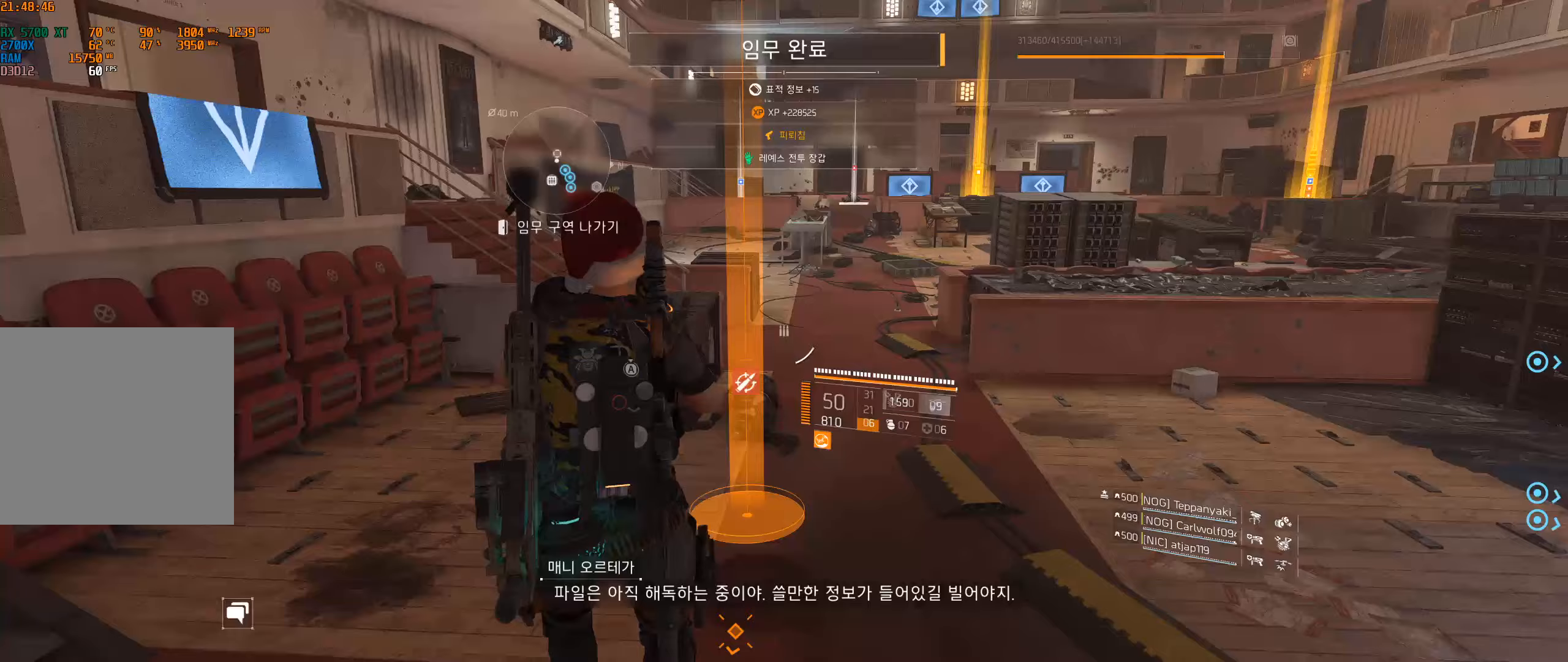
Gameplay with a controller (Xbox layout); each line is a JSON object with the inputs held at the frame after it. "events" lists button and stick changes between this image and that frame as [ms after this image, input, new state], when the widget could be followed in between. Not read: DPAD_DOWN DPAD_LEFT DPAD_RIGHT DPAD_UP HOME L1 L2 L3 R1 R2 R3 other_buttons right_stick.
{"buttons": [], "left_stick": "up", "events": []}
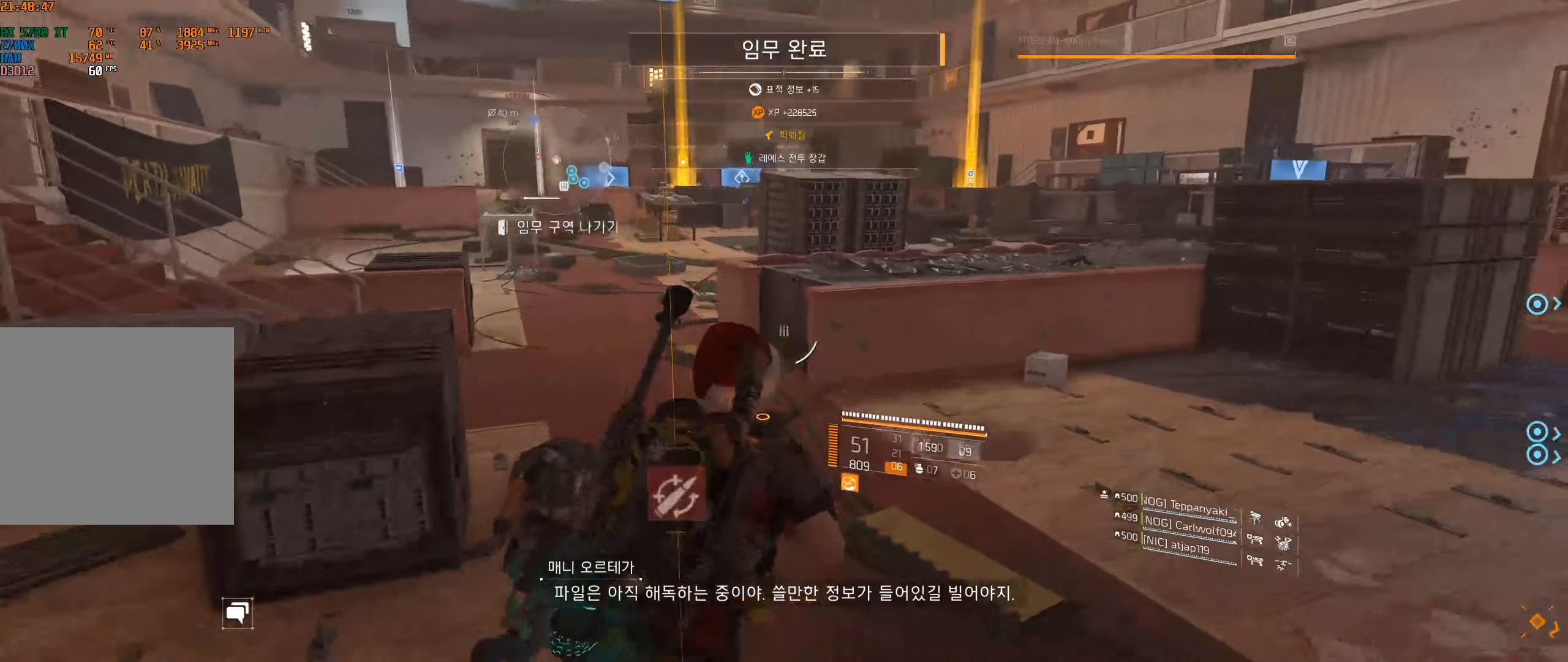
{"buttons": [], "left_stick": "up-left", "events": [[117, "left_stick", "up-left"]]}
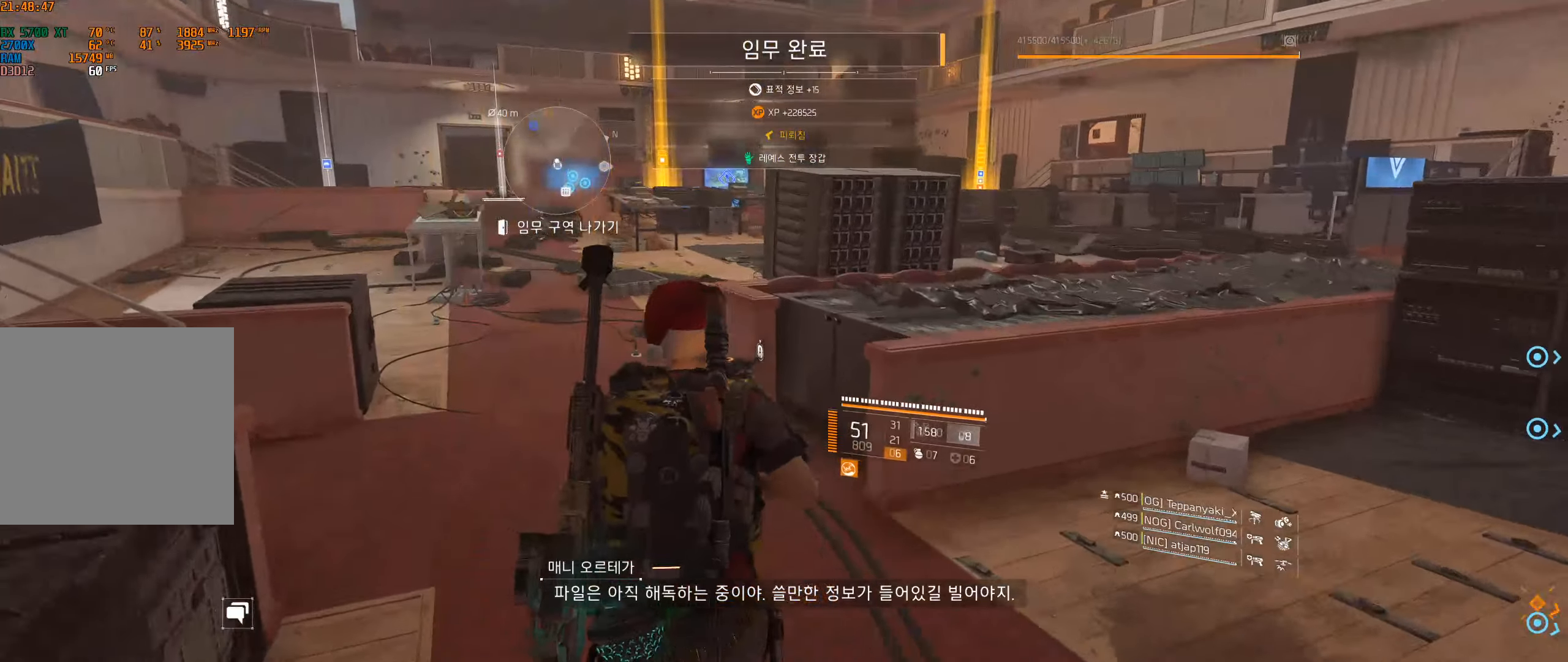
{"buttons": [], "left_stick": "up", "events": [[367, "left_stick", "up"]]}
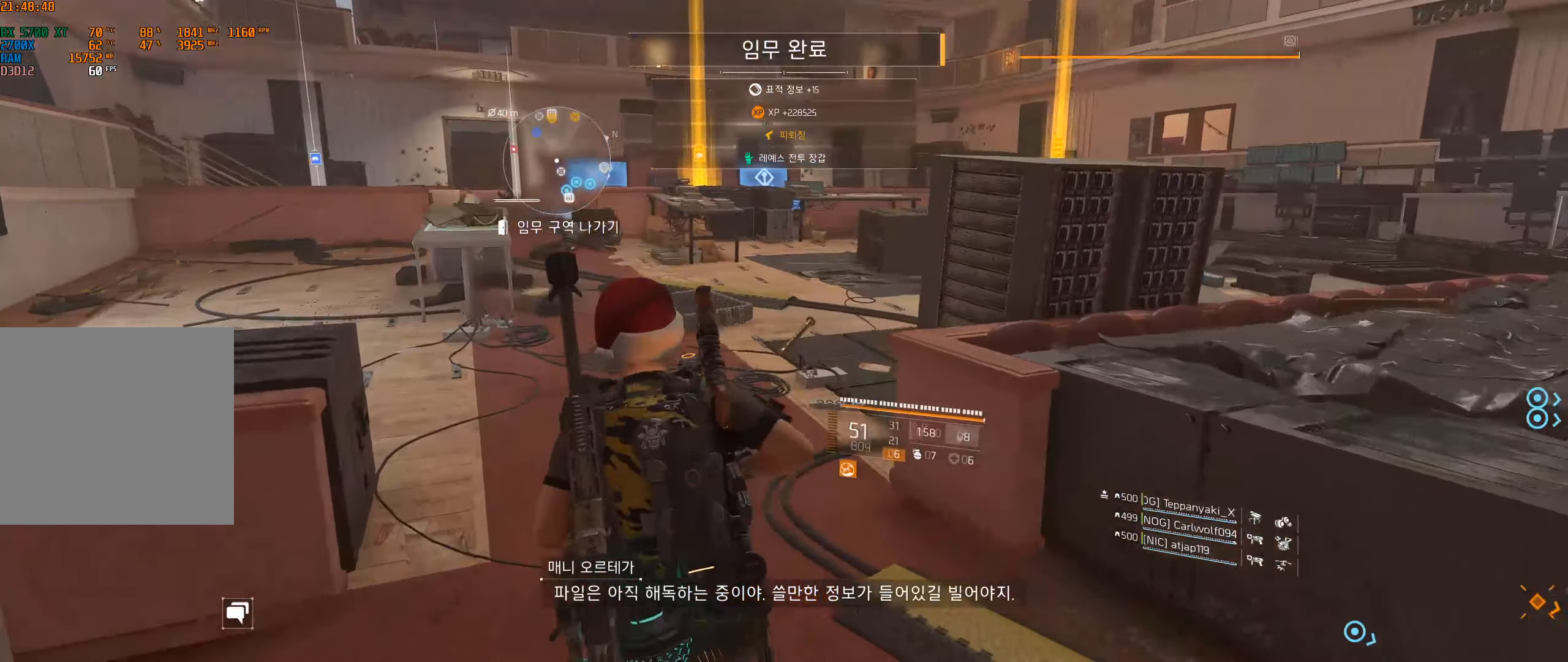
{"buttons": [], "left_stick": "up", "events": []}
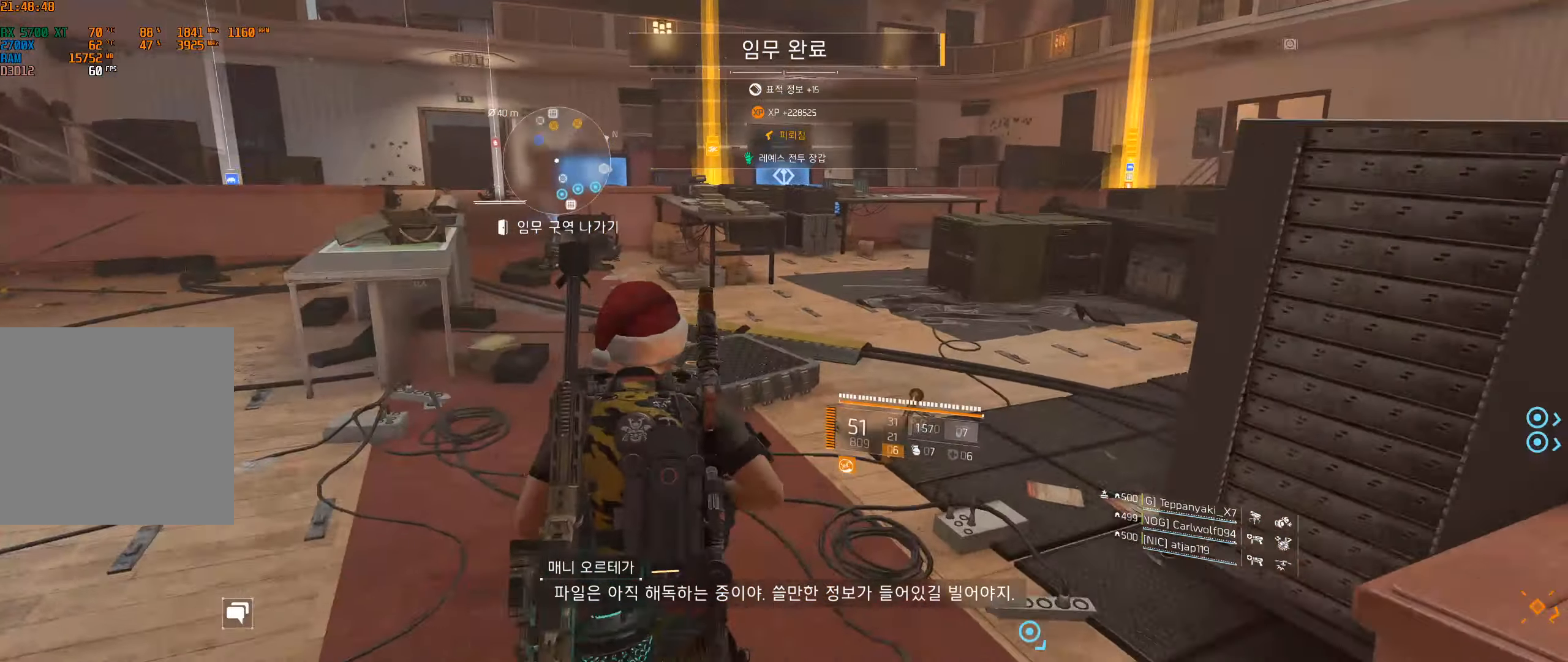
{"buttons": [], "left_stick": "up", "events": []}
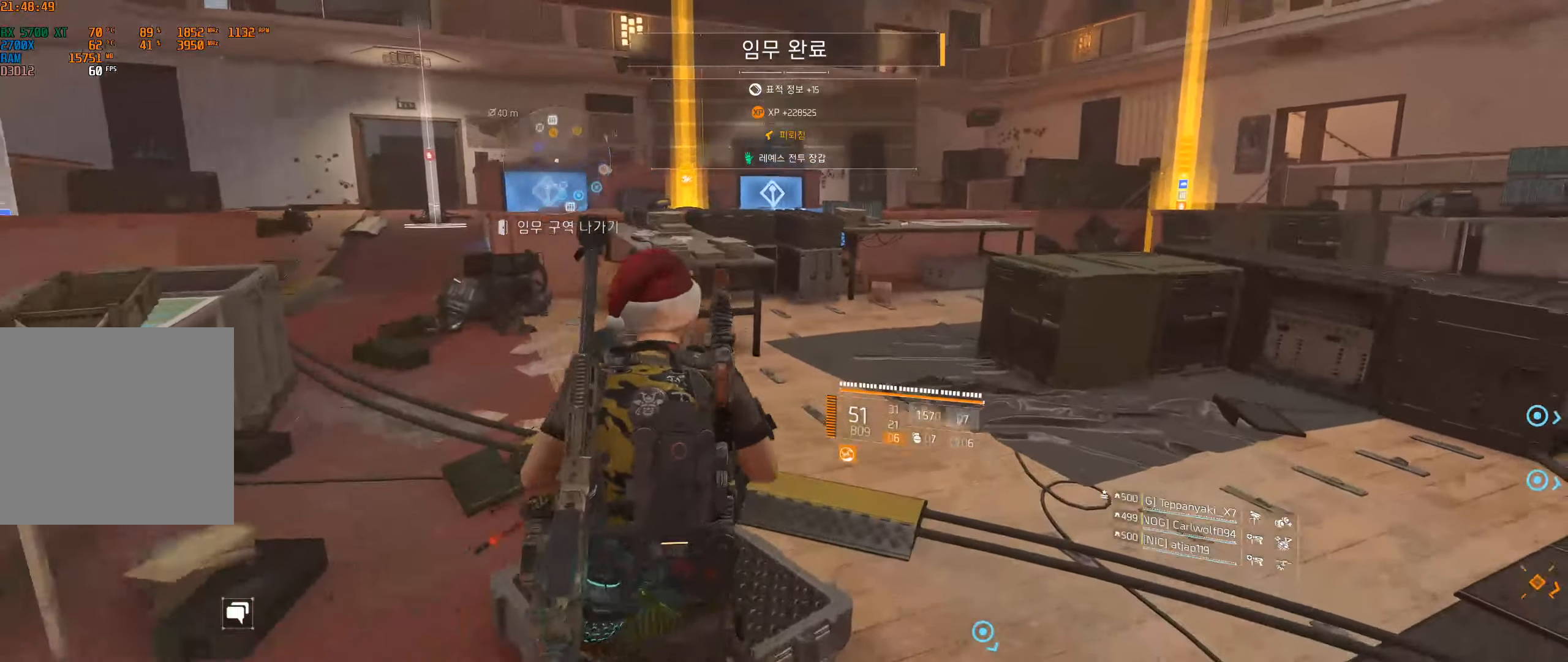
{"buttons": [], "left_stick": "up", "events": []}
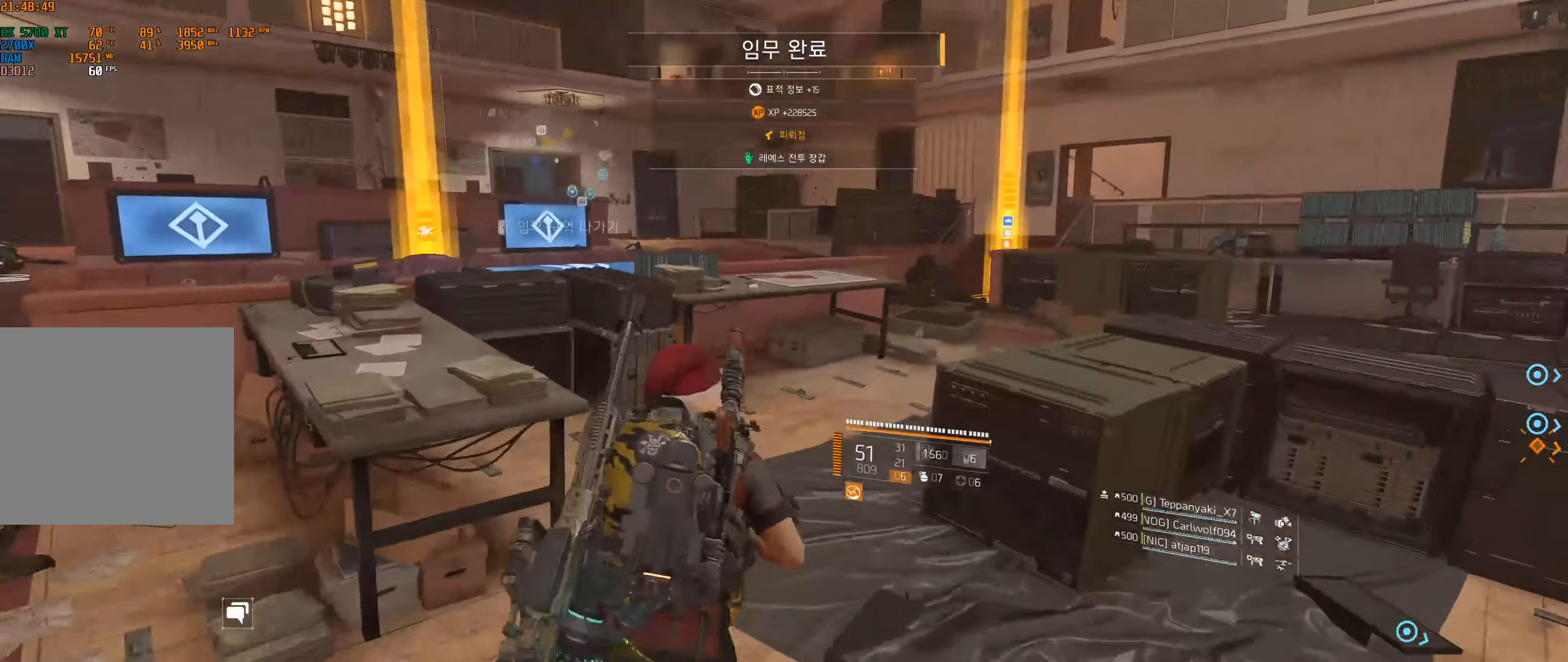
{"buttons": [], "left_stick": "up", "events": []}
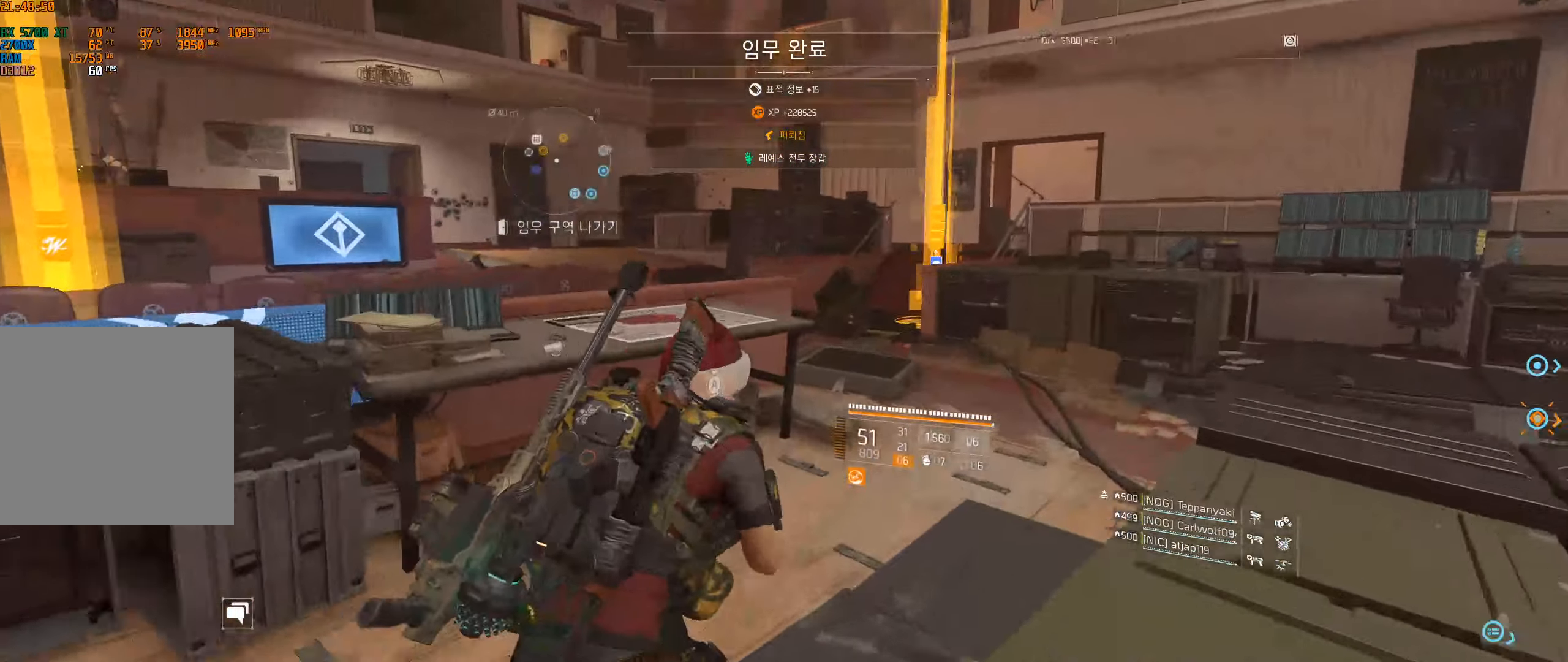
{"buttons": [], "left_stick": "up", "events": []}
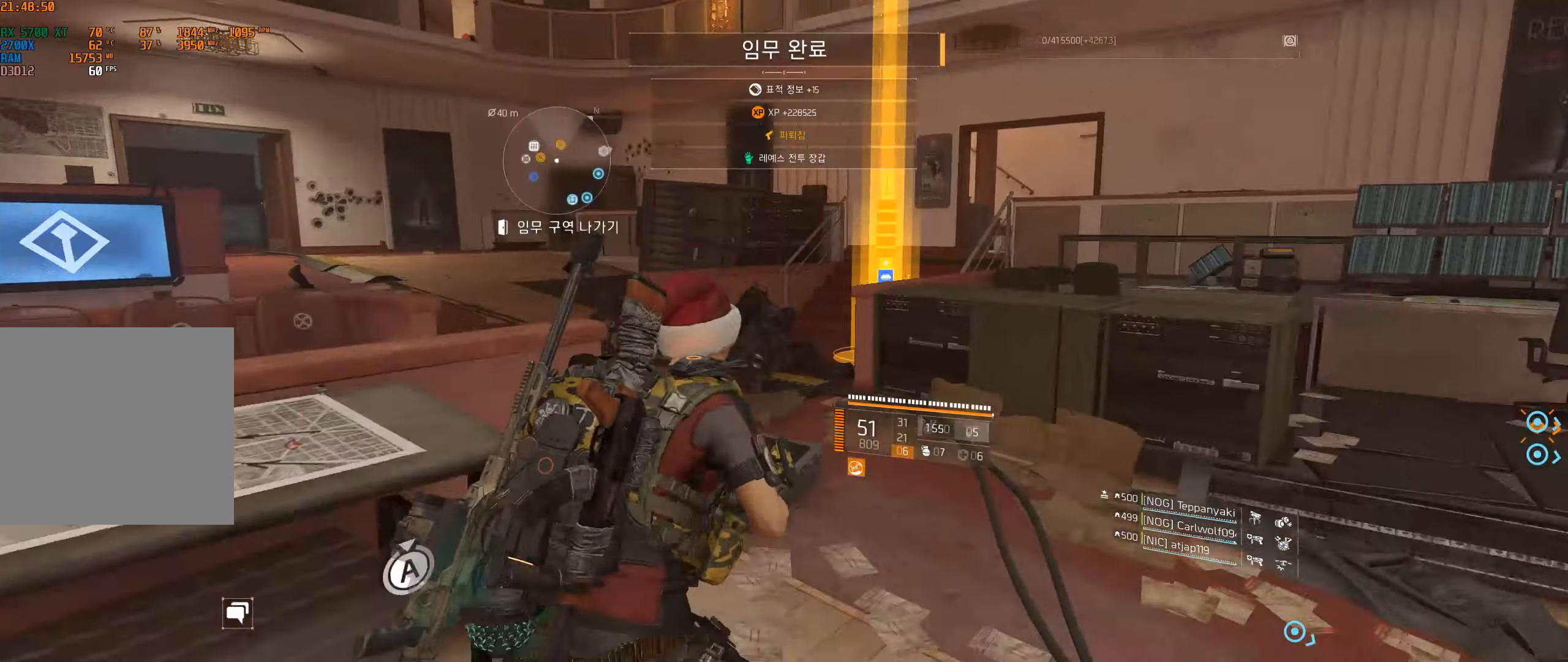
{"buttons": [], "left_stick": "center", "events": [[267, "left_stick", "center"]]}
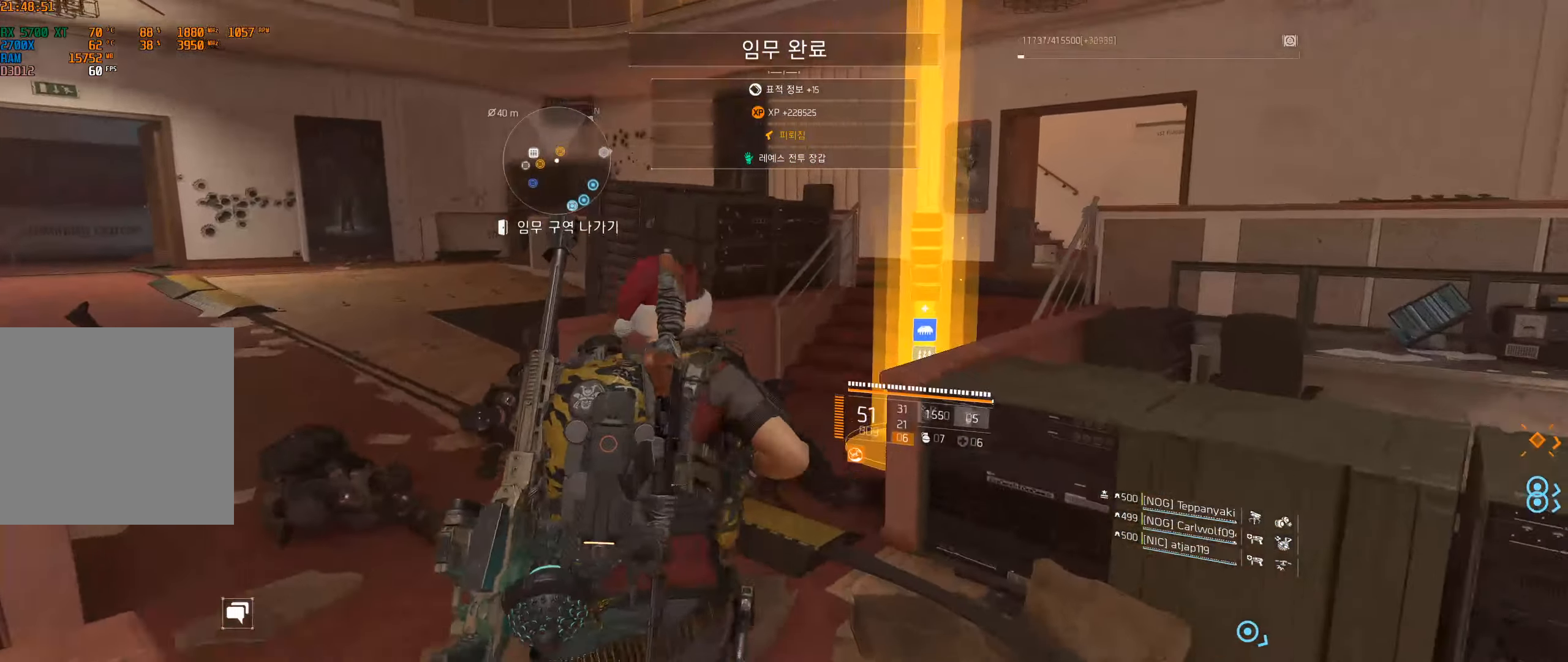
{"buttons": [], "left_stick": "center", "events": []}
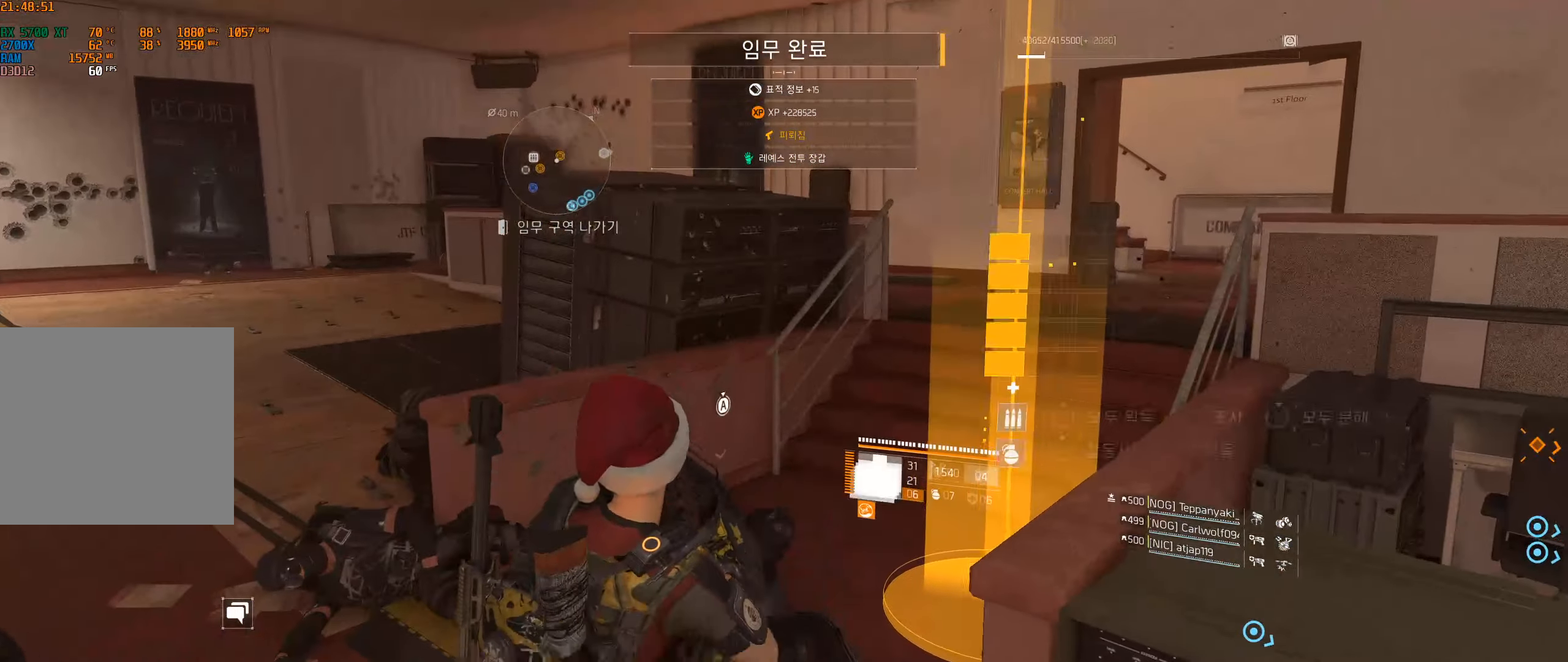
{"buttons": [], "left_stick": "center", "events": []}
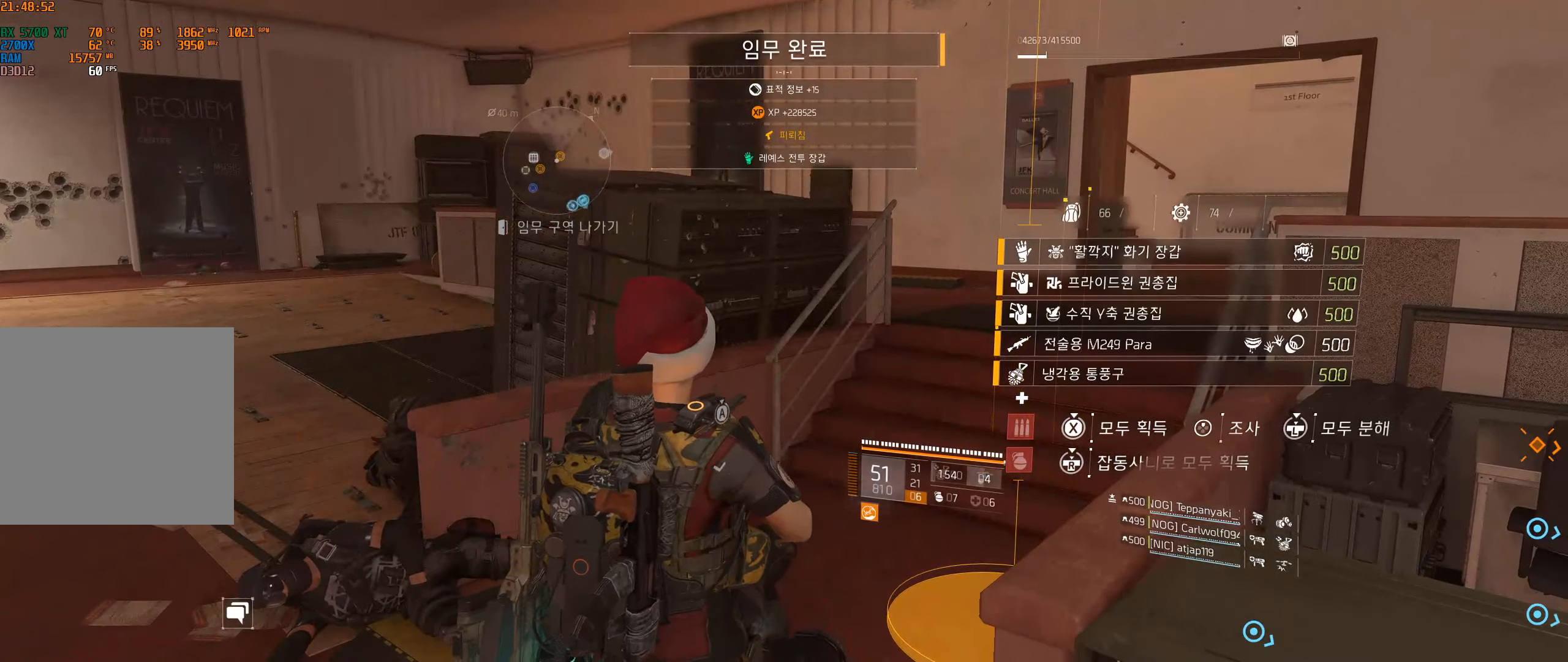
{"buttons": [], "left_stick": "center", "events": []}
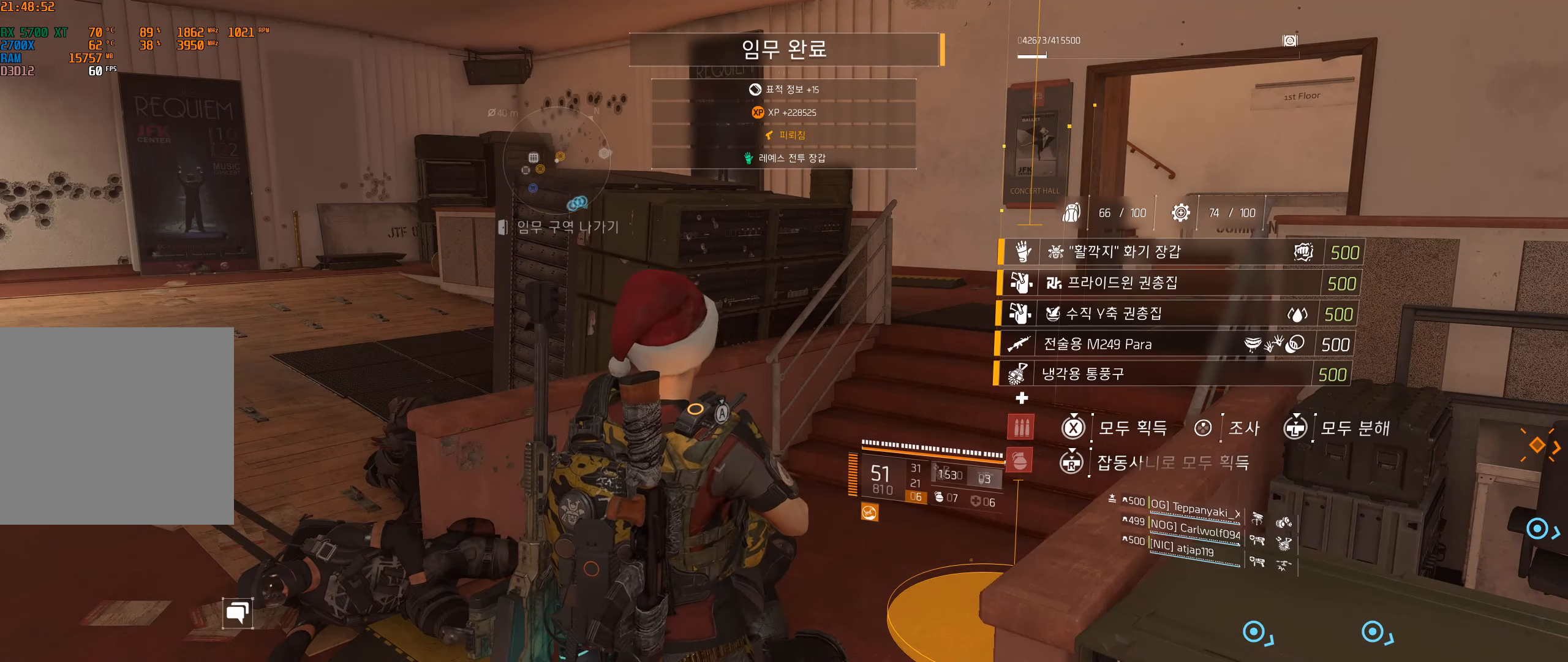
{"buttons": [], "left_stick": "center", "events": []}
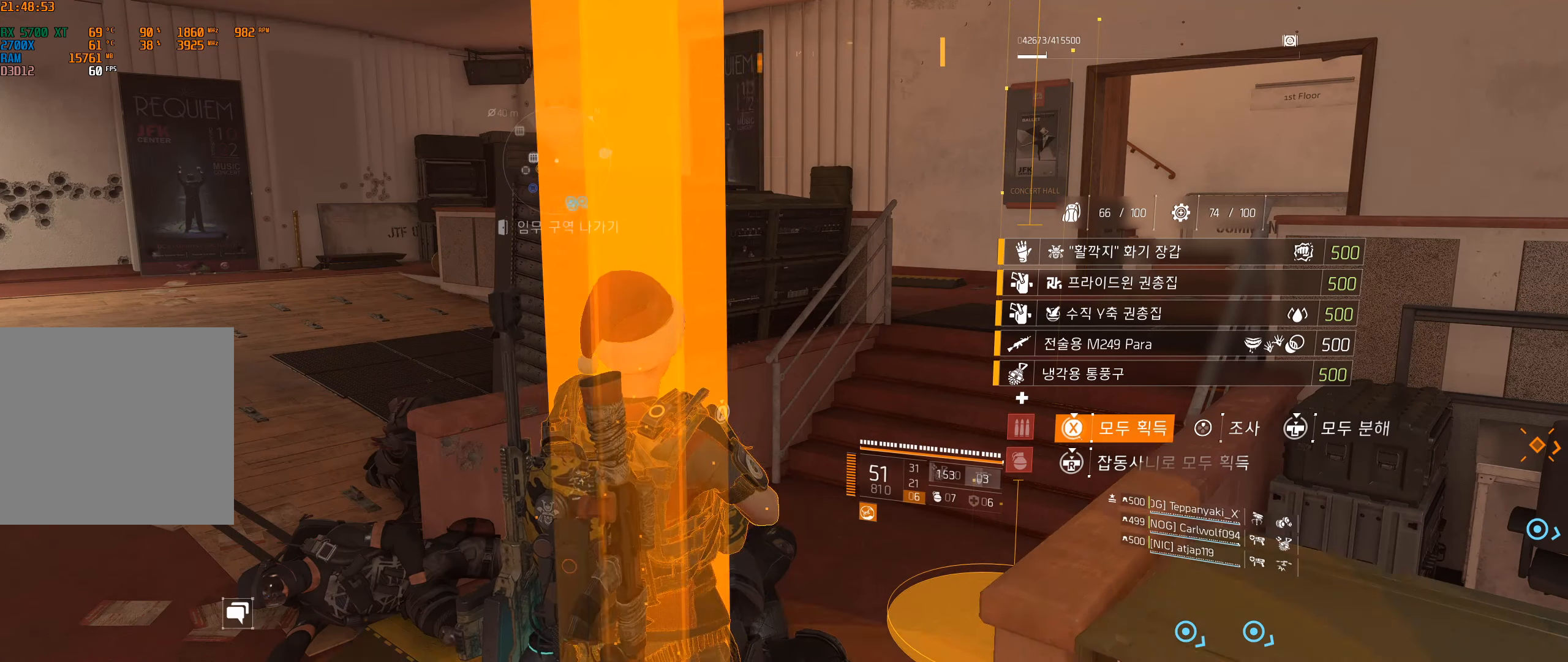
{"buttons": [], "left_stick": "center", "events": []}
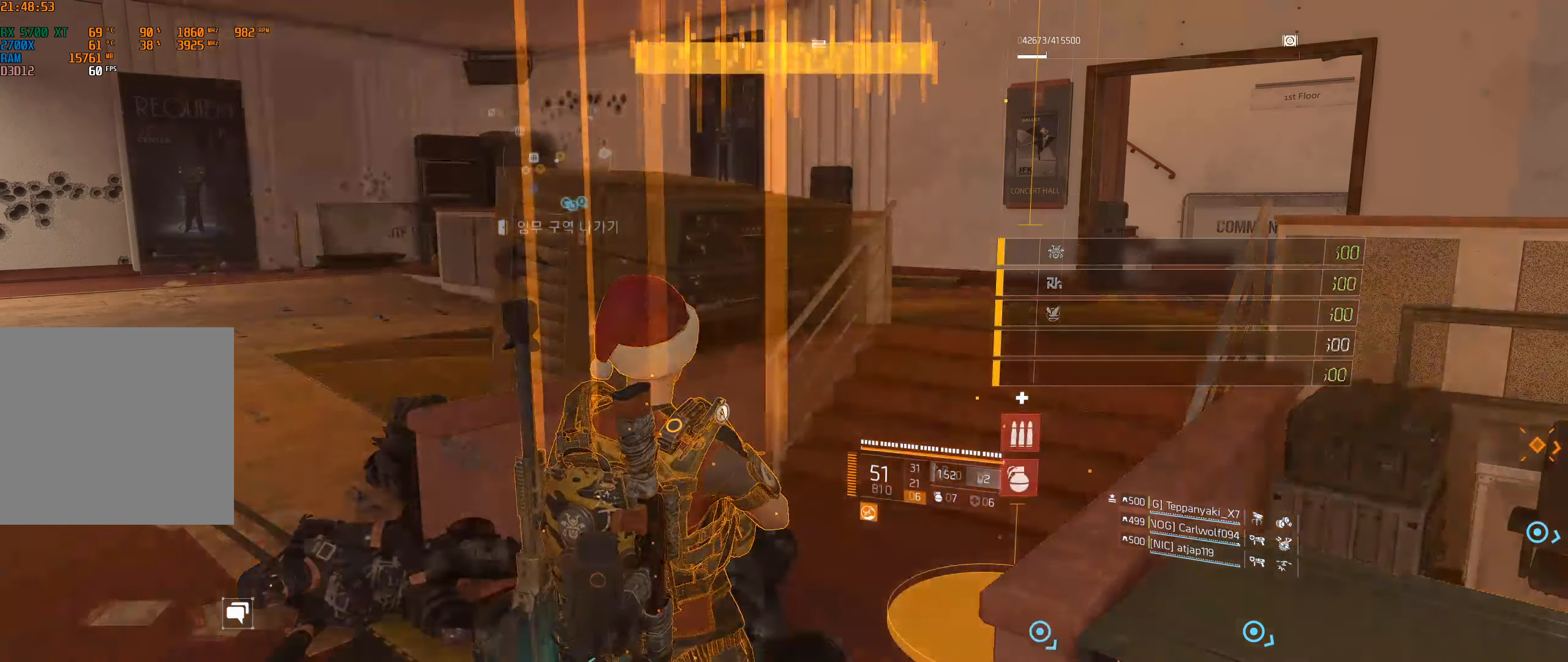
{"buttons": [], "left_stick": "up", "events": [[484, "left_stick", "up"]]}
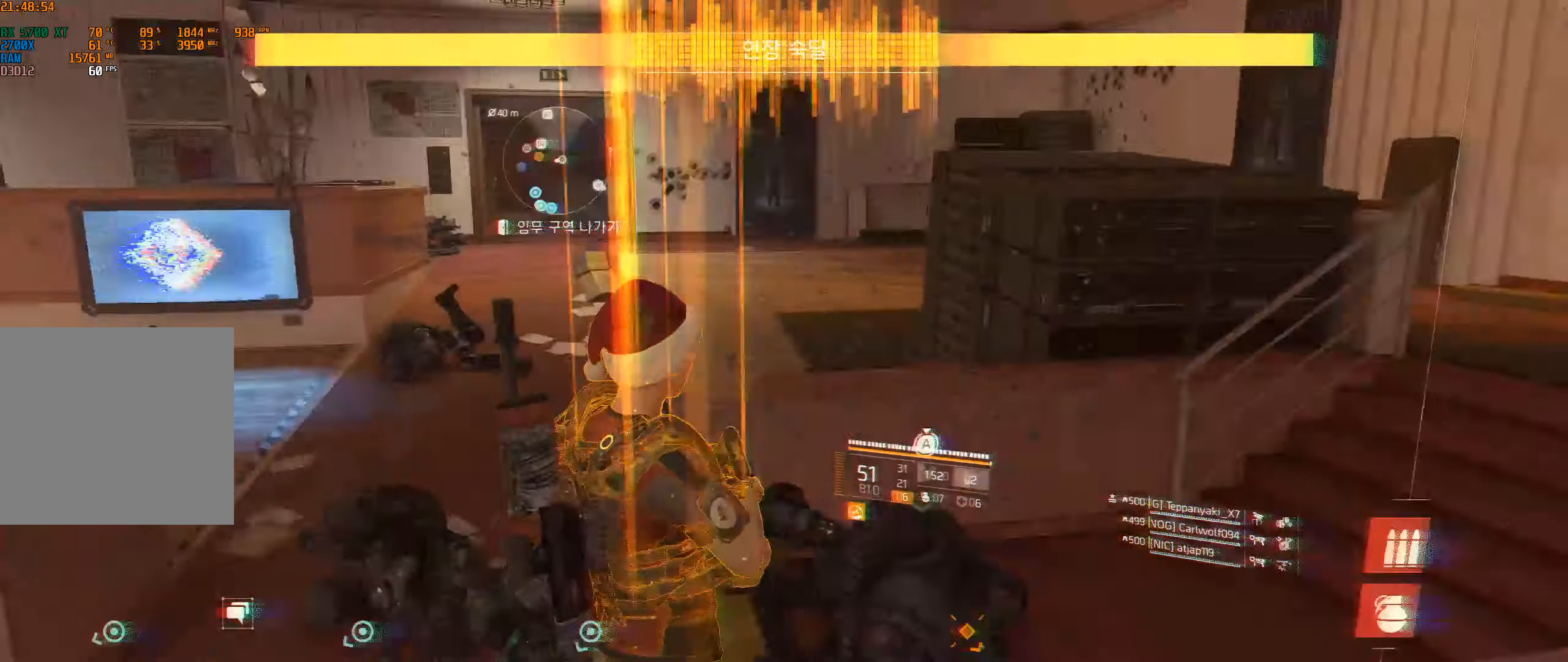
{"buttons": [], "left_stick": "up", "events": []}
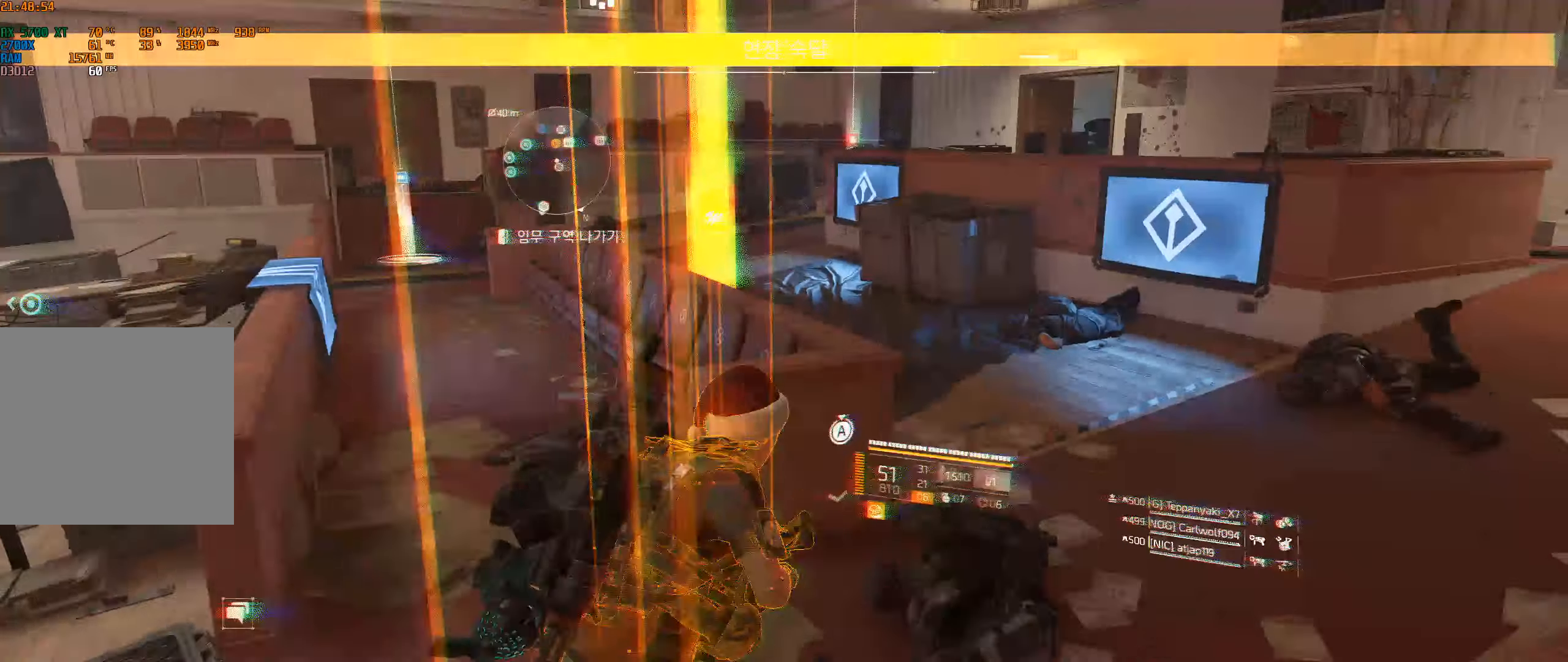
{"buttons": [], "left_stick": "up-right", "events": [[50, "left_stick", "up-right"]]}
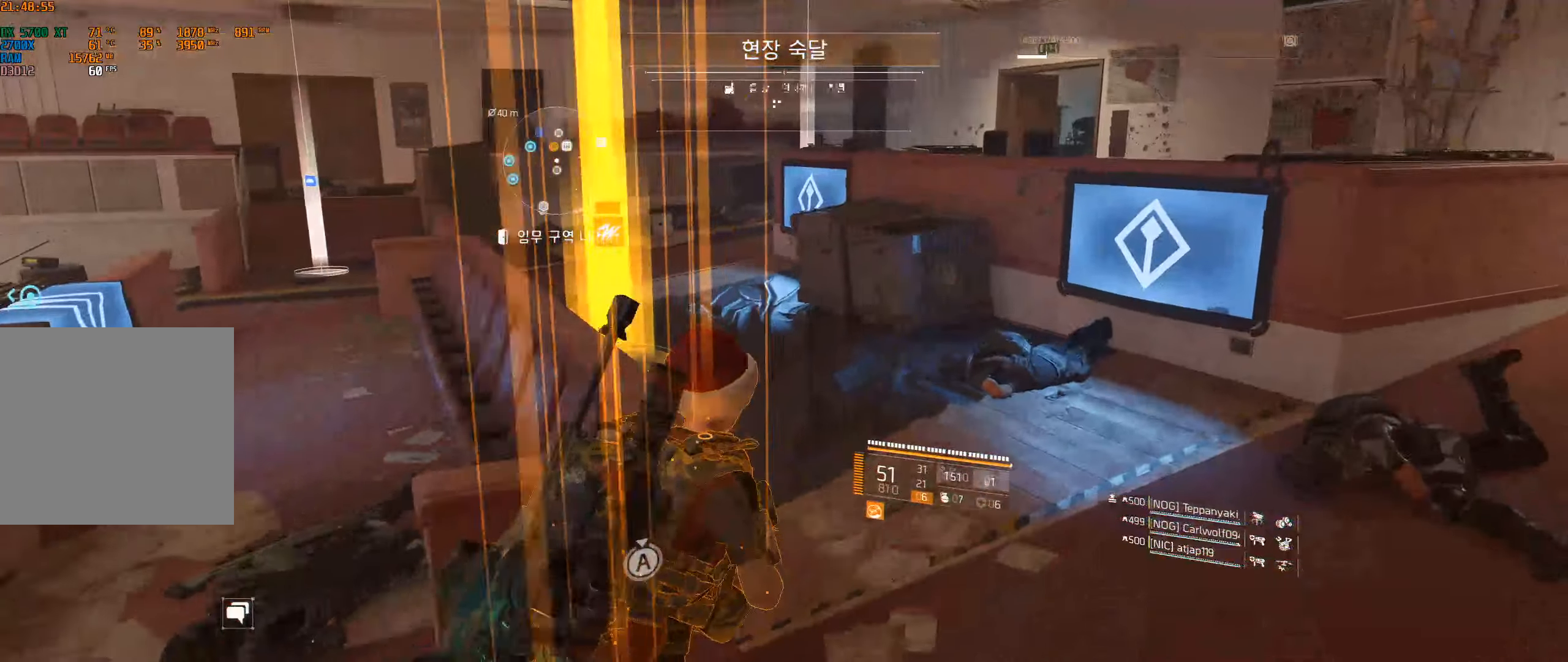
{"buttons": [], "left_stick": "up", "events": [[67, "left_stick", "up"]]}
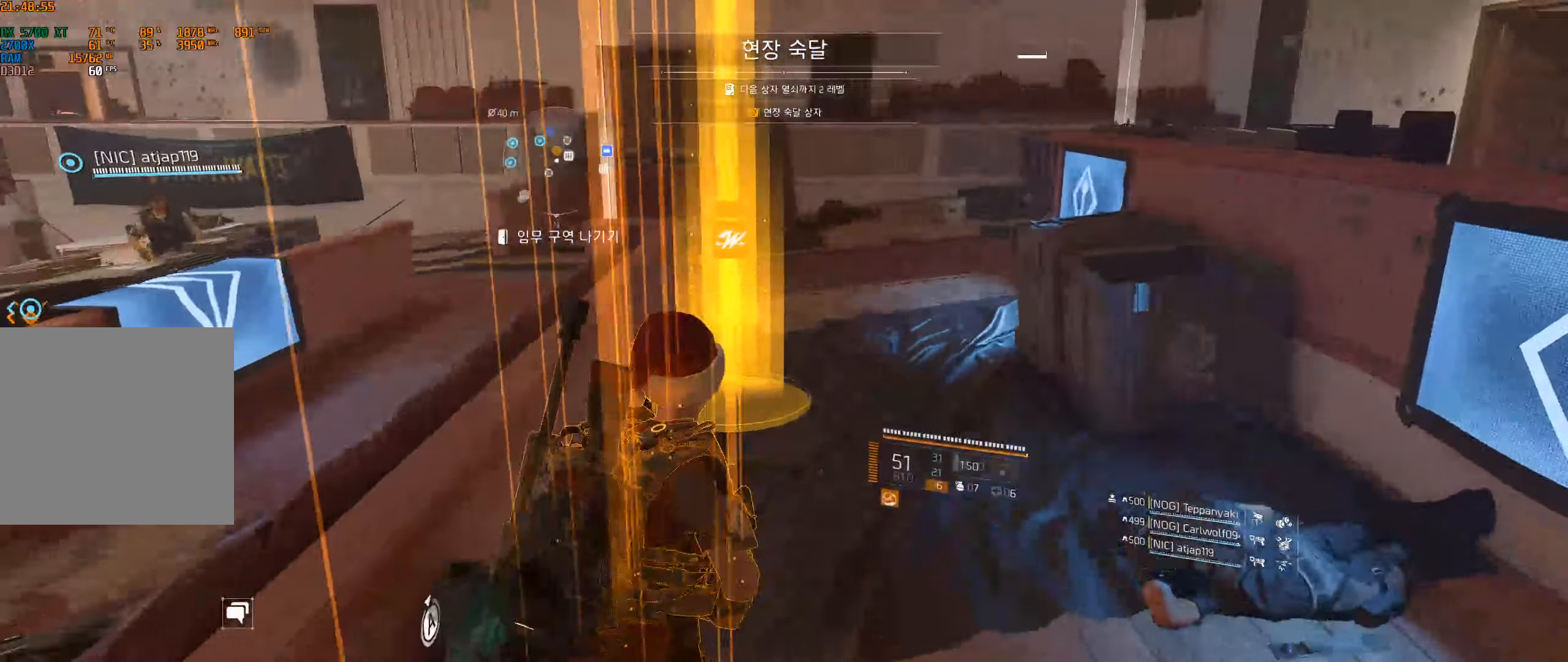
{"buttons": [], "left_stick": "center", "events": [[234, "left_stick", "center"]]}
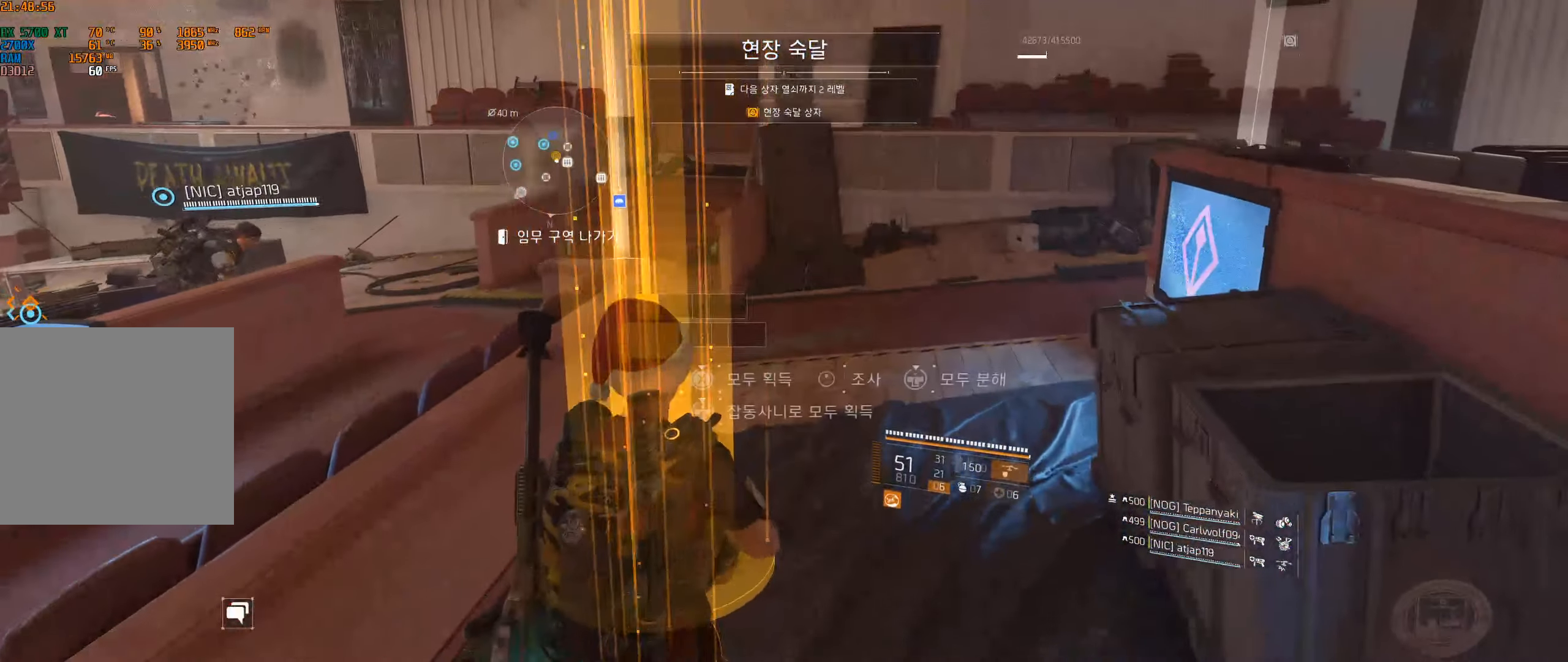
{"buttons": [], "left_stick": "center", "events": []}
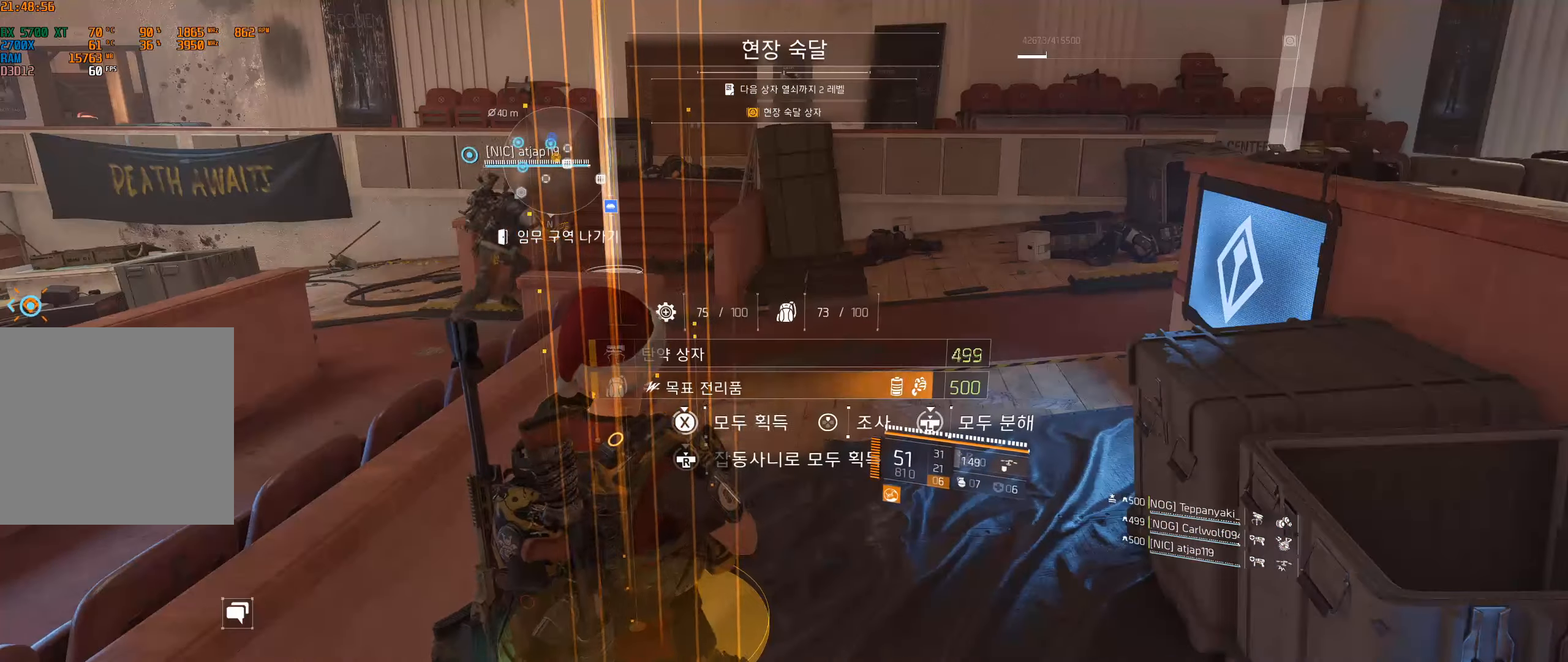
{"buttons": [], "left_stick": "center", "events": []}
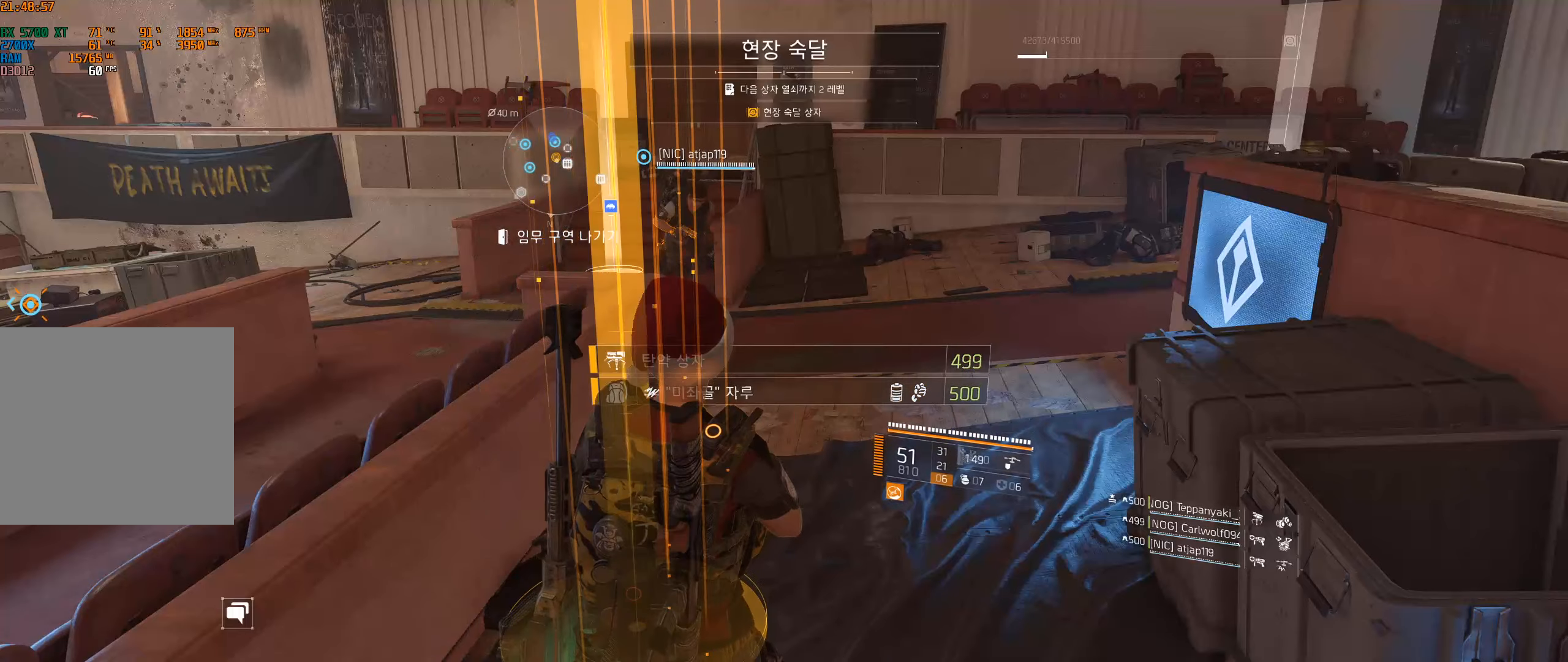
{"buttons": [], "left_stick": "up", "events": [[216, "left_stick", "up"]]}
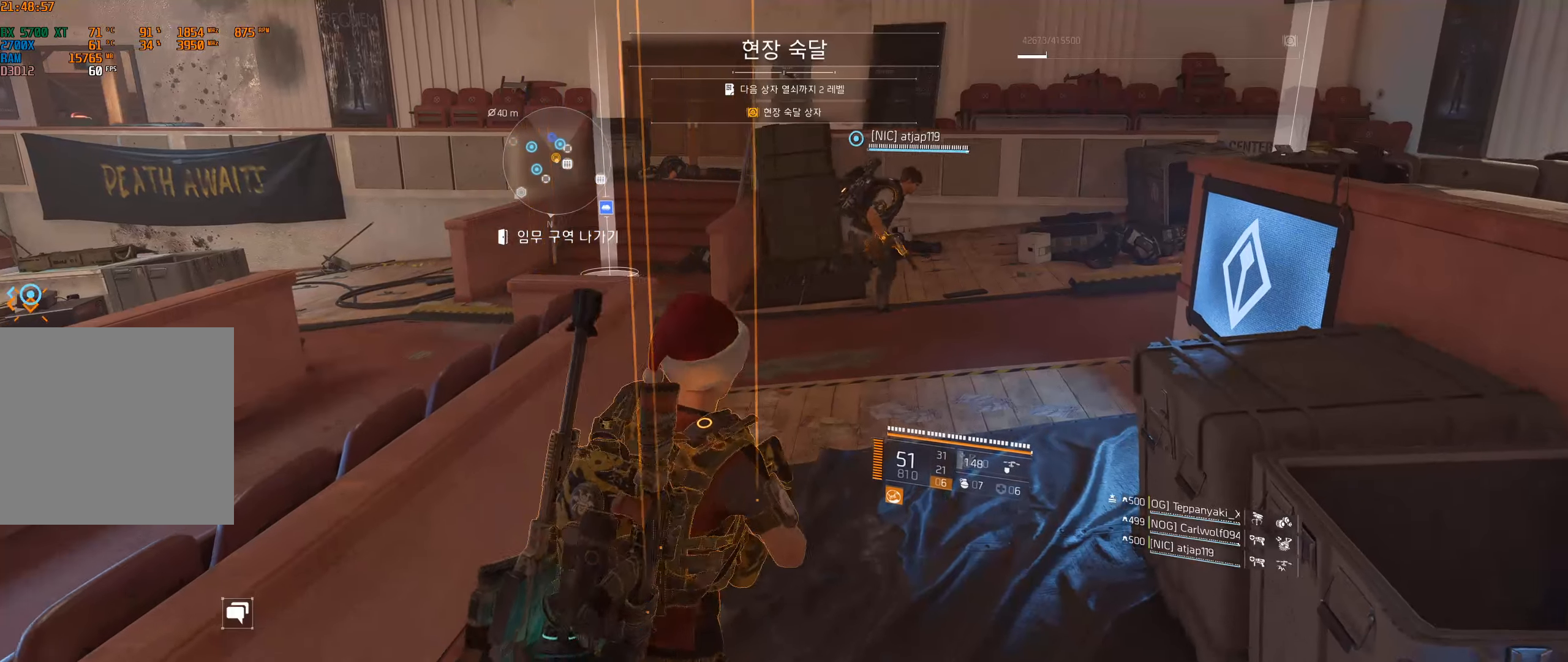
{"buttons": [], "left_stick": "up", "events": []}
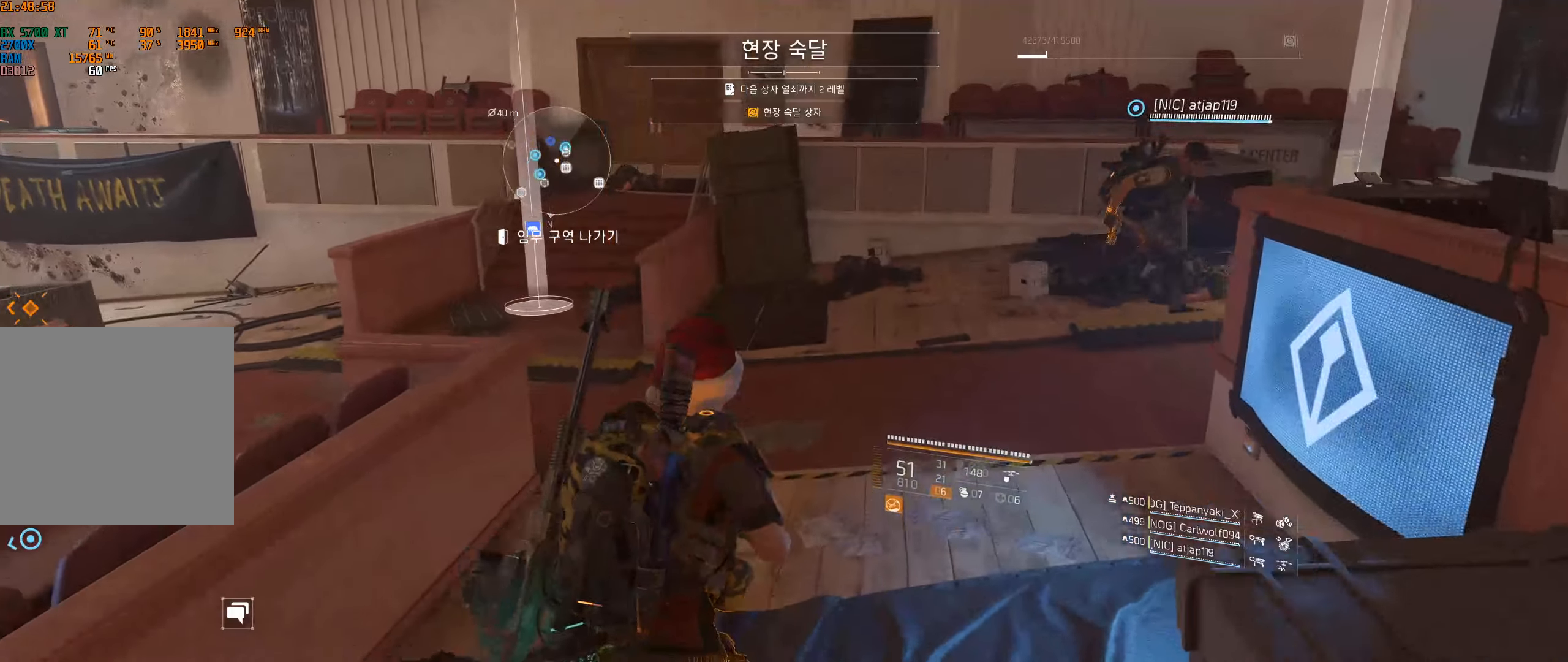
{"buttons": [], "left_stick": "up", "events": []}
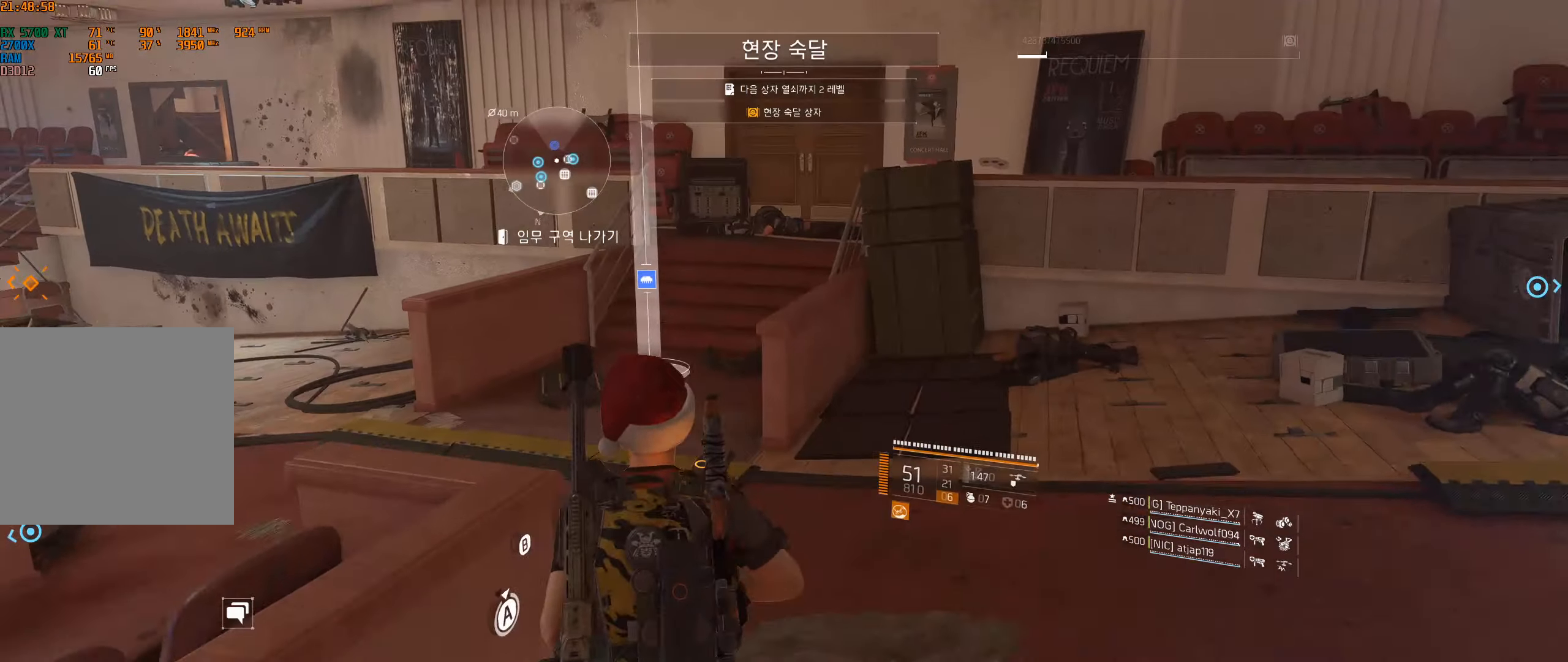
{"buttons": [], "left_stick": "up", "events": []}
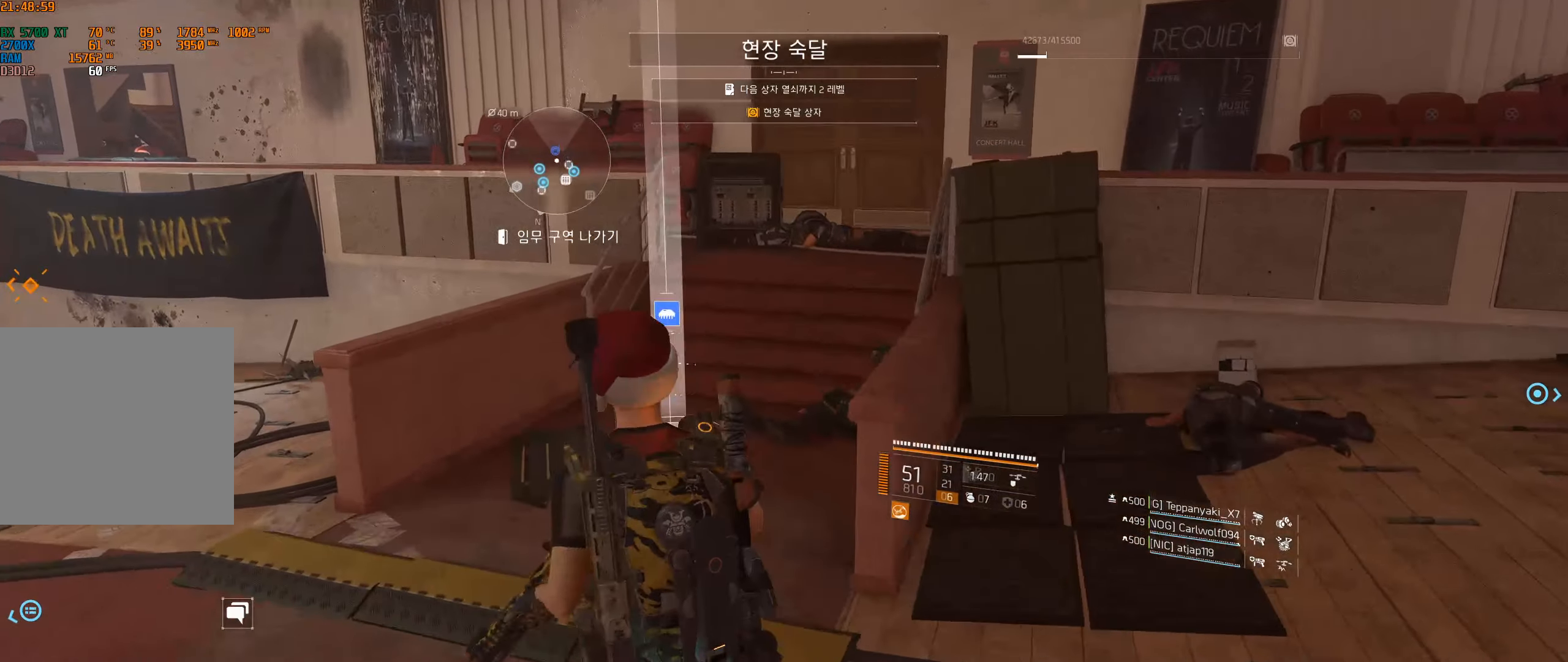
{"buttons": [], "left_stick": "center", "events": [[416, "left_stick", "center"]]}
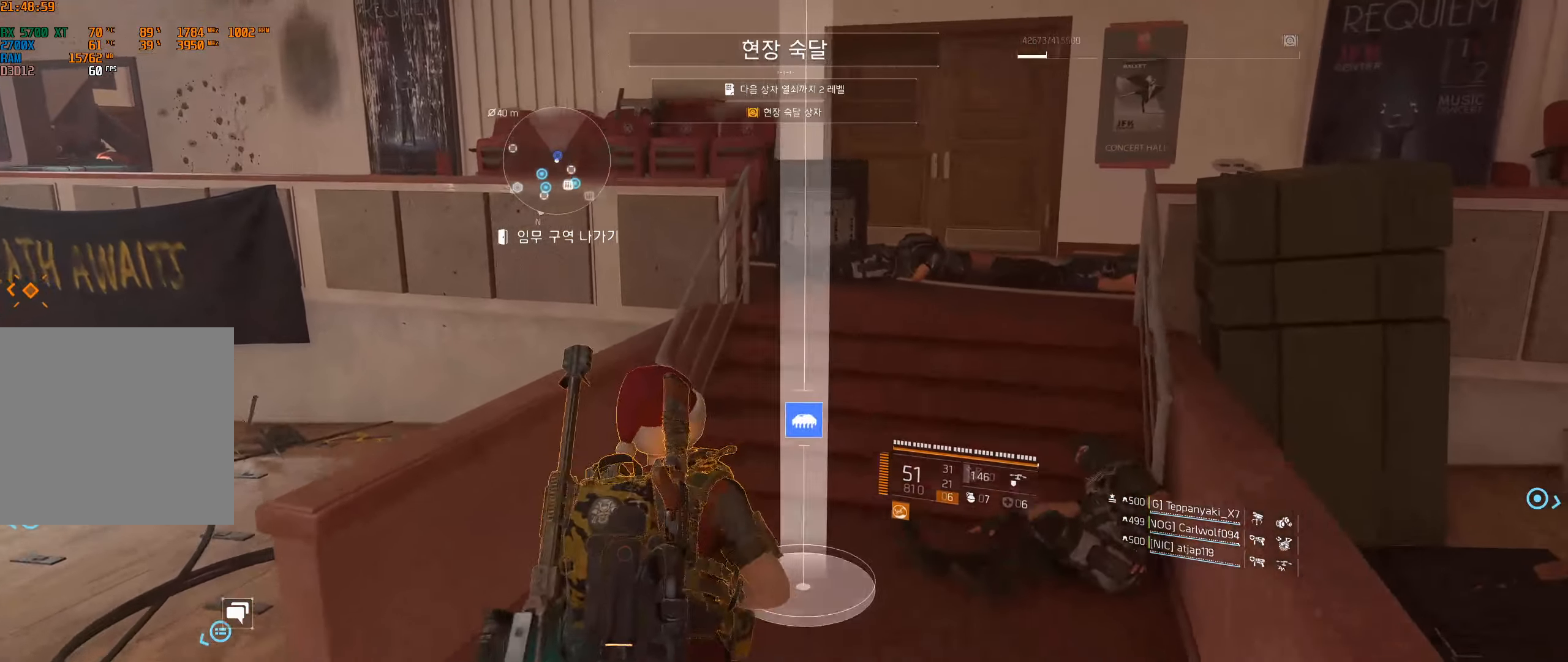
{"buttons": [], "left_stick": "right", "events": [[200, "left_stick", "right"]]}